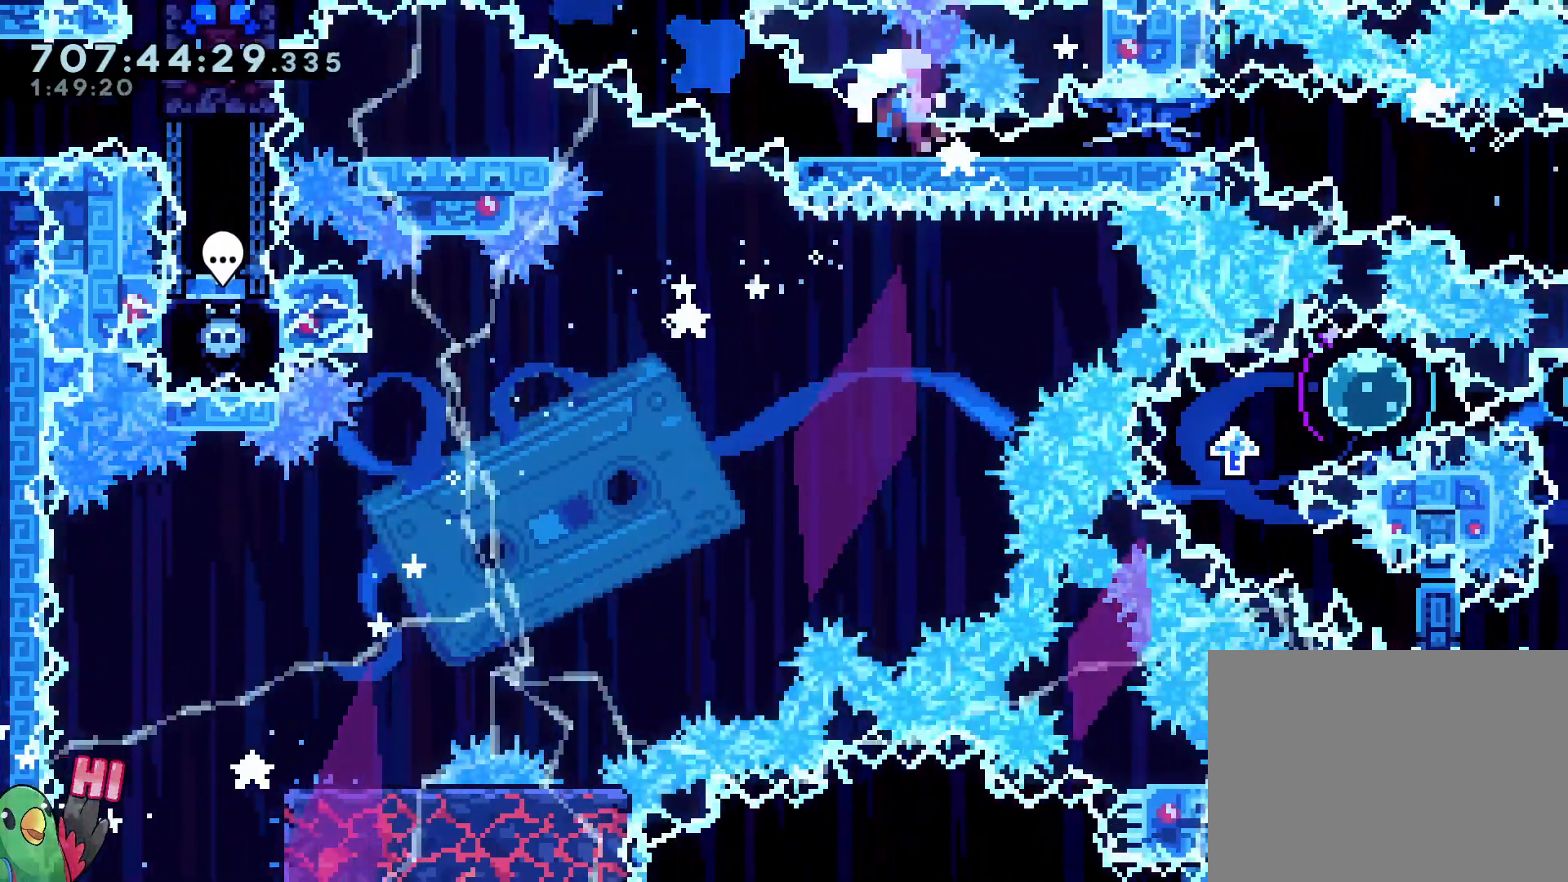
Gameplay with a controller (Nintendo layout); each line is a JSON object with the inputs held at the frame after it (dt_ms = milliseconds from this image to that frame). "events" lists button and stick changes between this image and that frame as [ms after this image, input, new state], when the widget could be followed in between. Not read: A B HOME L3 R3 SELECT START X.
{"dt_ms": 1000, "buttons": ["R1"], "left_stick": "center", "right_stick": "center"}
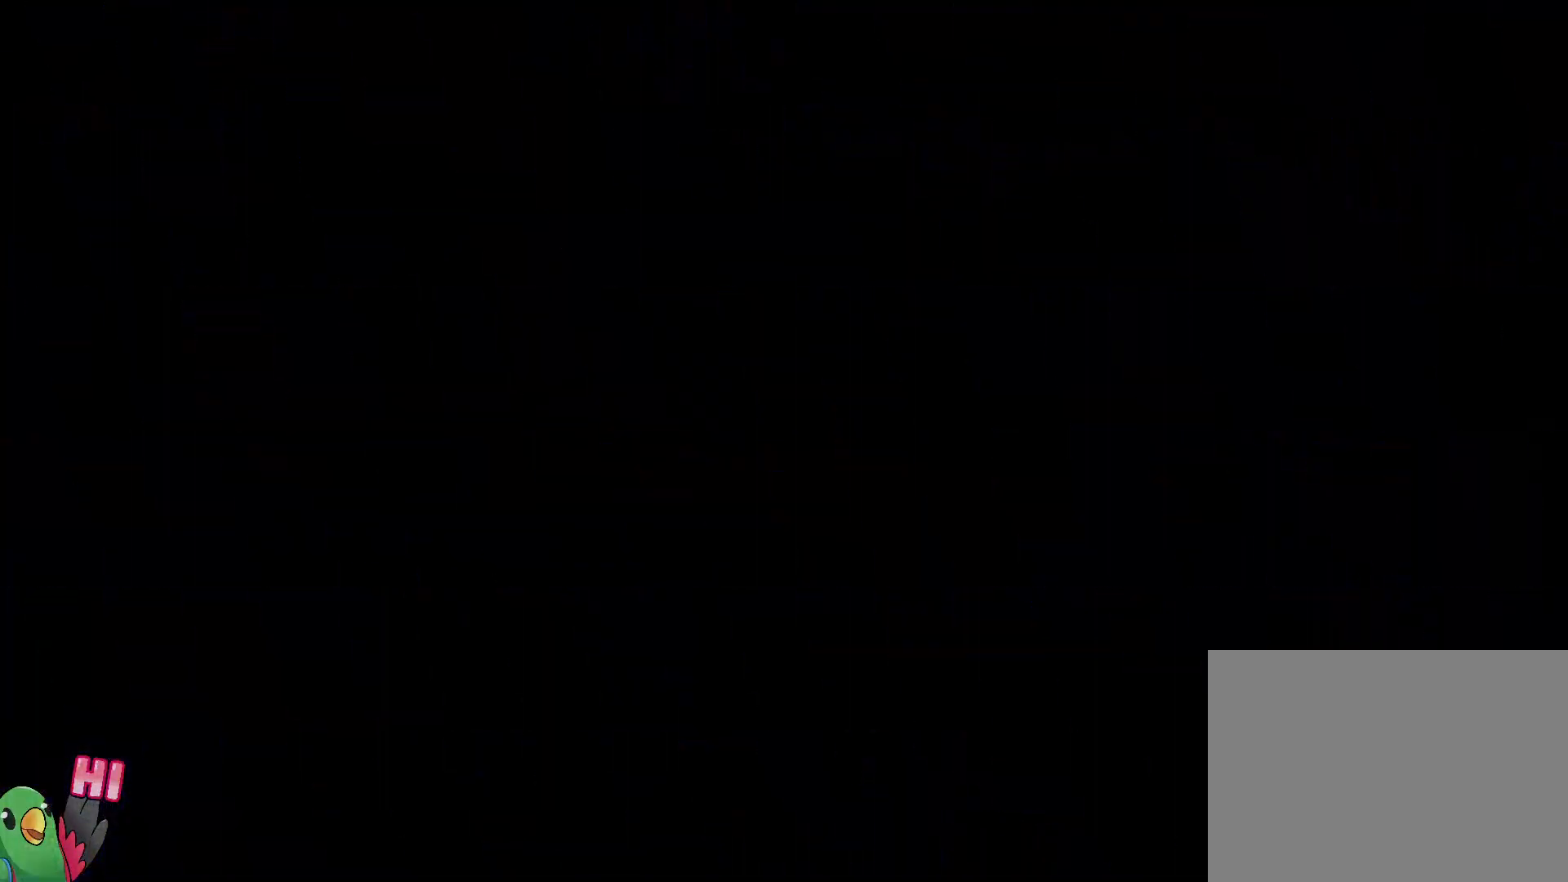
{"dt_ms": 500, "buttons": [], "left_stick": "center", "right_stick": "center", "events": [[50, "R1", "up"]]}
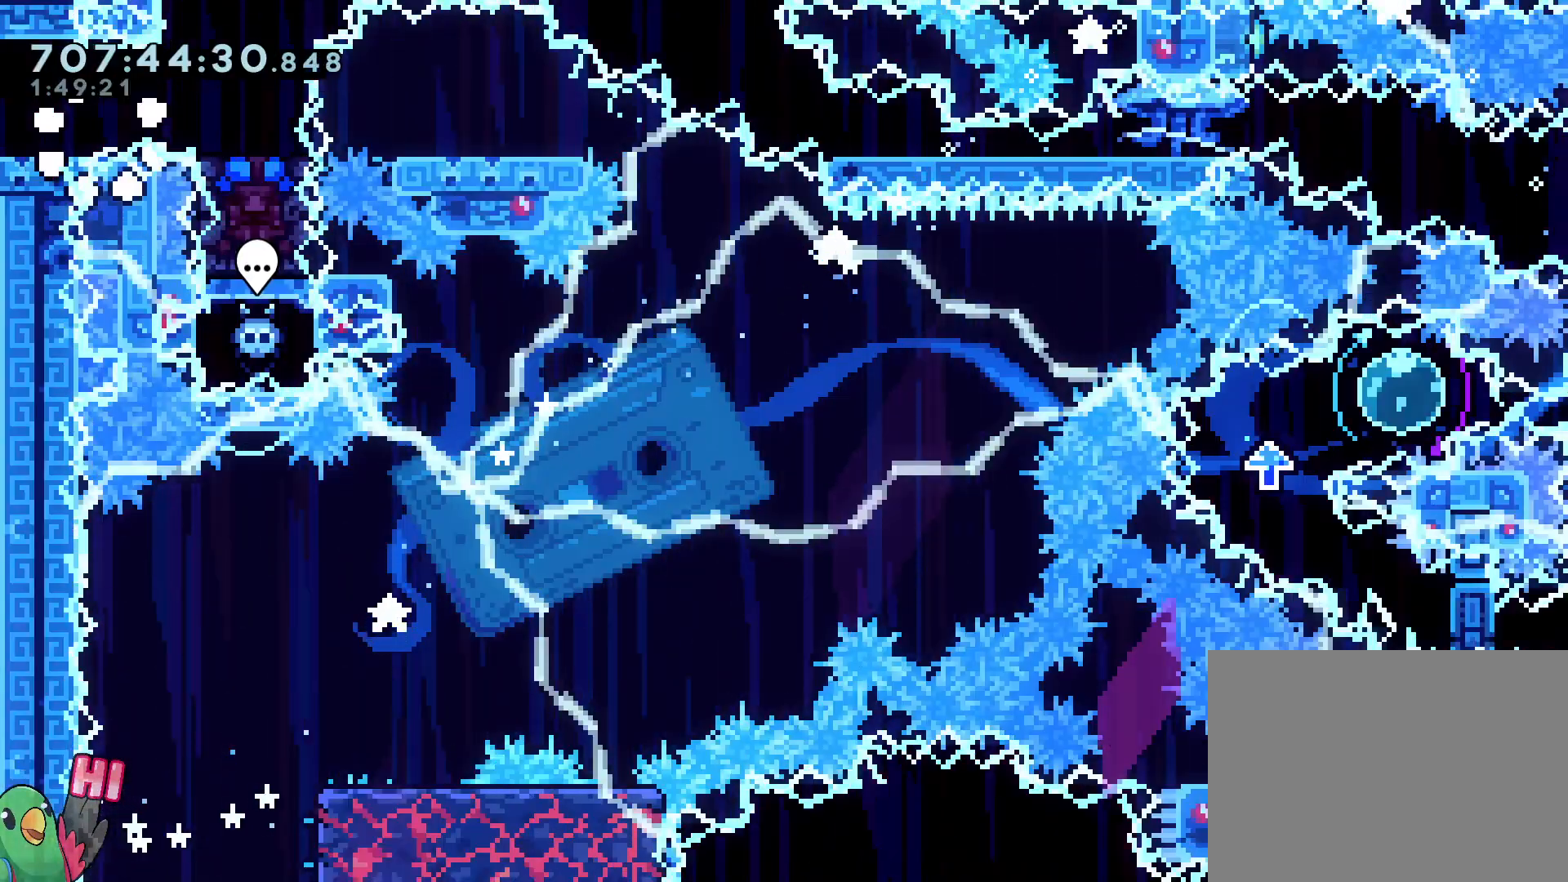
{"dt_ms": 500, "buttons": ["Y"], "left_stick": "down", "right_stick": "center", "events": [[17, "left_stick", "right"], [467, "left_stick", "down"], [483, "Y", "down"]]}
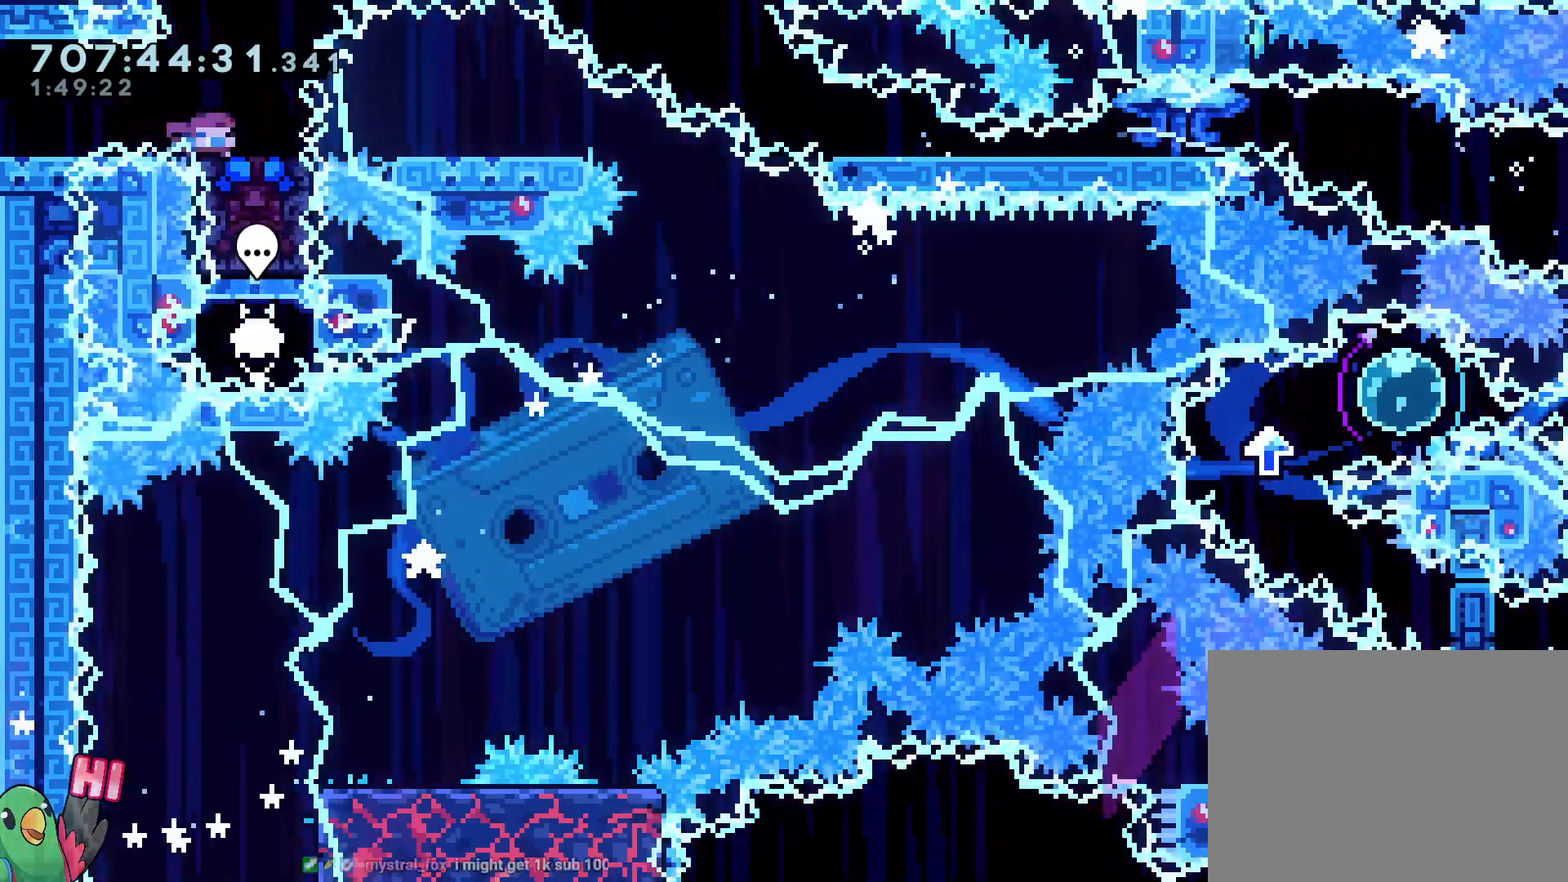
{"dt_ms": 500, "buttons": ["L2"], "left_stick": "center", "right_stick": "center", "events": [[150, "Y", "up"], [200, "left_stick", "center"], [450, "L2", "down"]]}
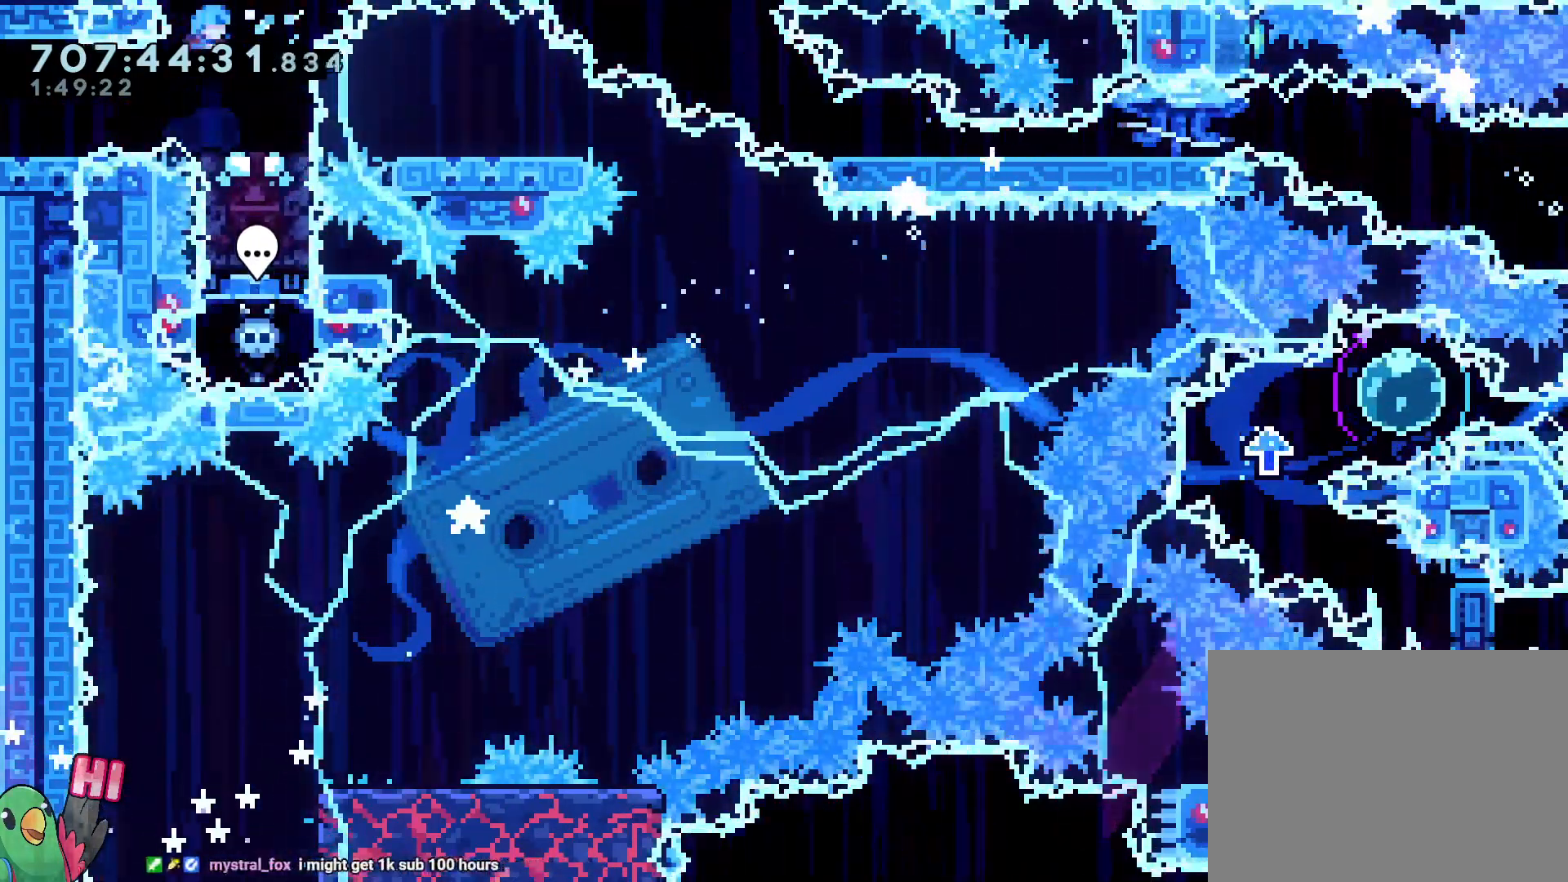
{"dt_ms": 500, "buttons": ["L2"], "left_stick": "down-right", "right_stick": "center", "events": [[233, "left_stick", "down-right"], [250, "Y", "down"], [350, "Y", "up"]]}
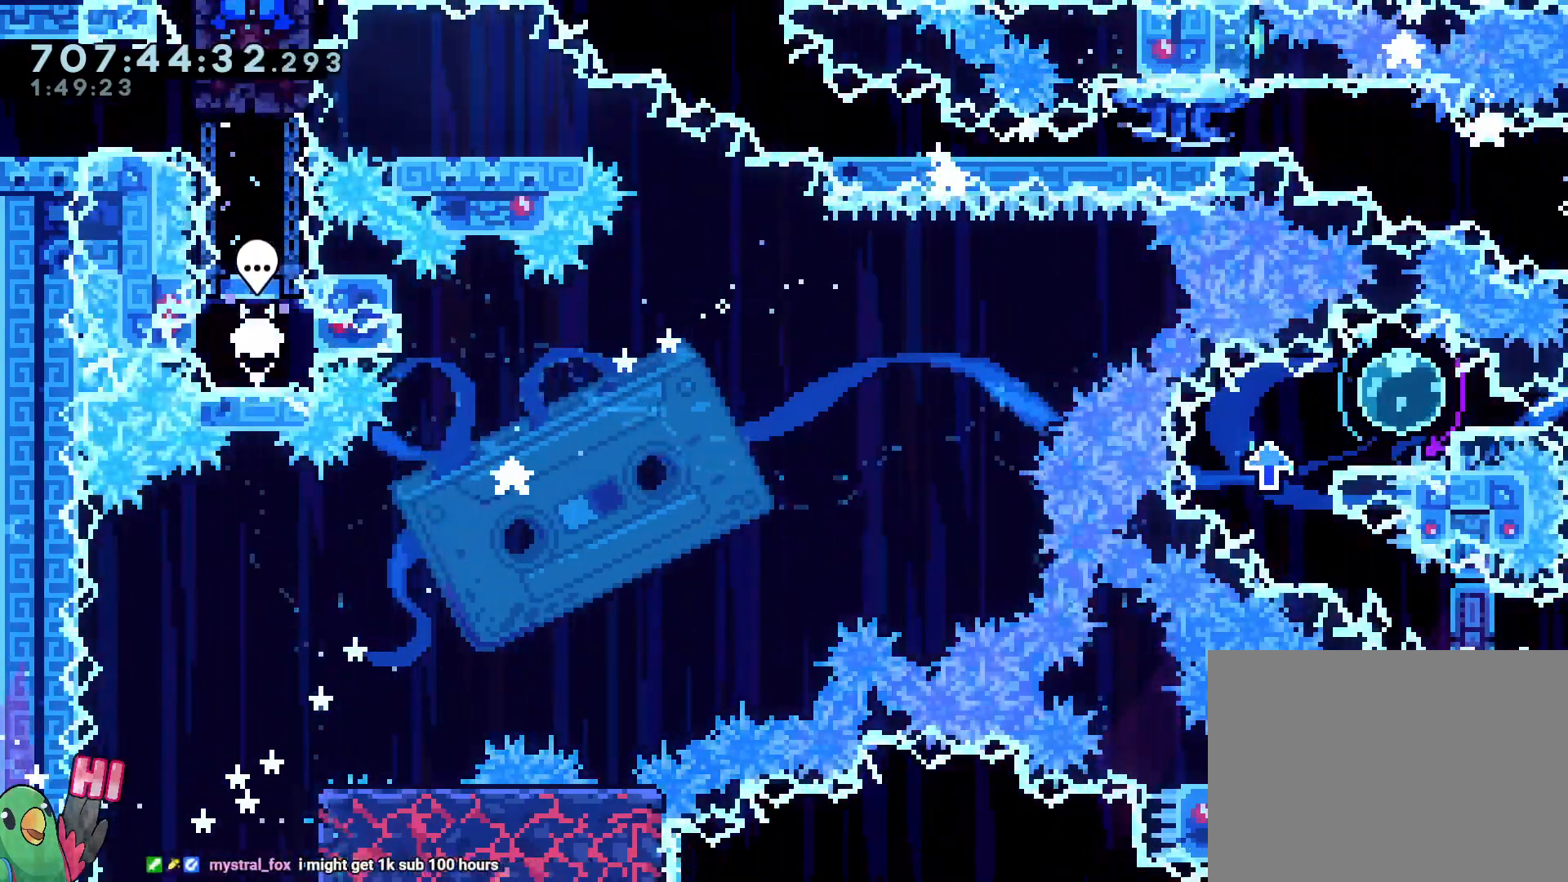
{"dt_ms": 1000, "buttons": ["Y", "R1"], "left_stick": "down-right", "right_stick": "center"}
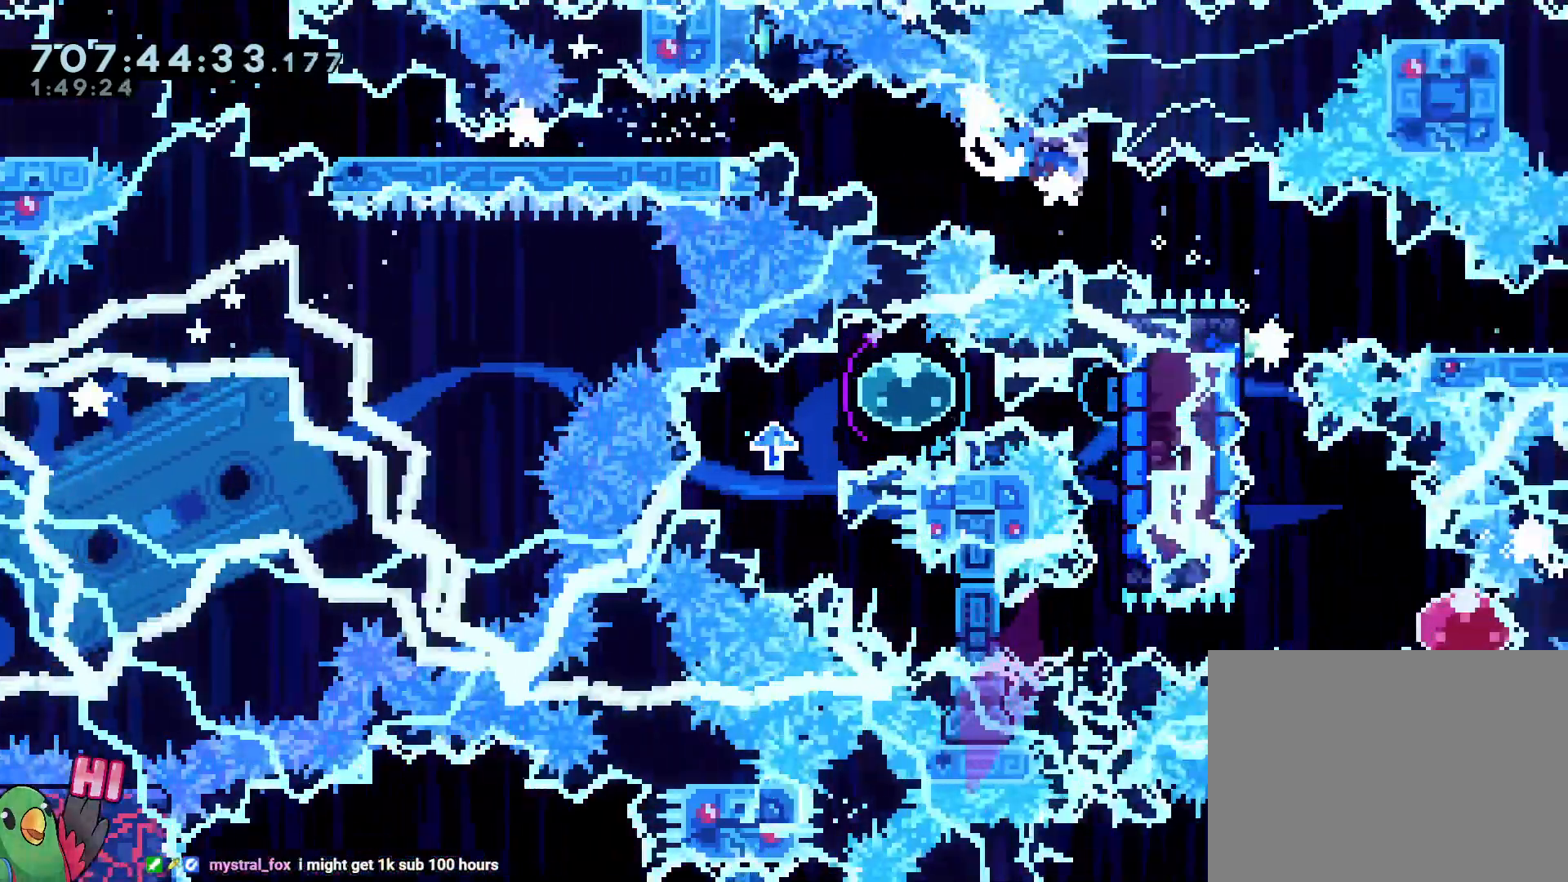
{"dt_ms": 500, "buttons": [], "left_stick": "down", "right_stick": "center"}
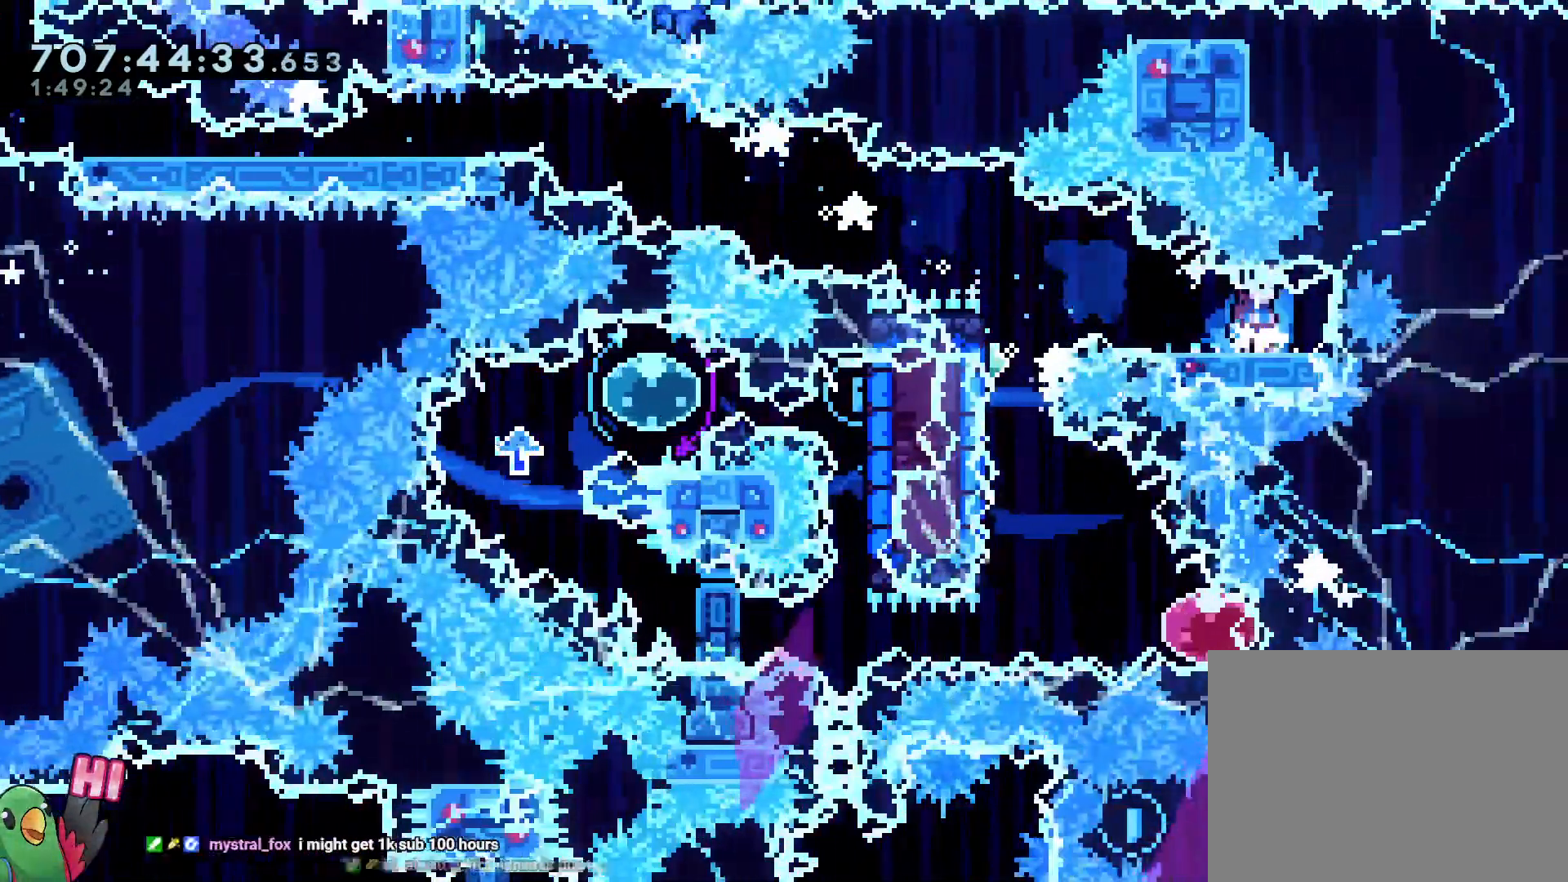
{"dt_ms": 500, "buttons": ["Y"], "left_stick": "left", "right_stick": "center"}
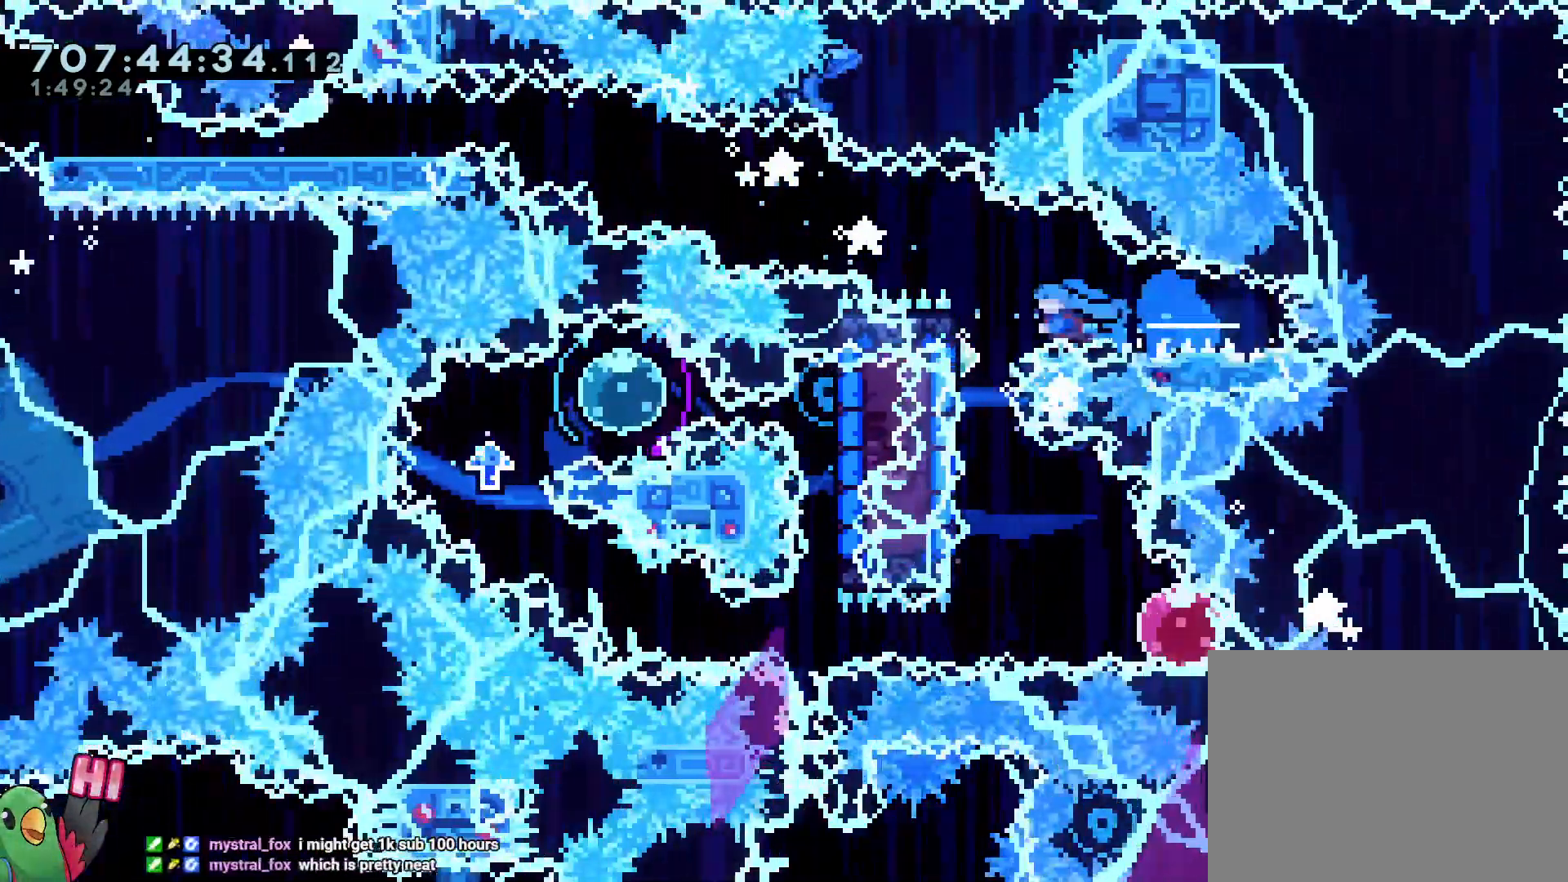
{"dt_ms": 500, "buttons": ["Y", "R1"], "left_stick": "down-right", "right_stick": "center"}
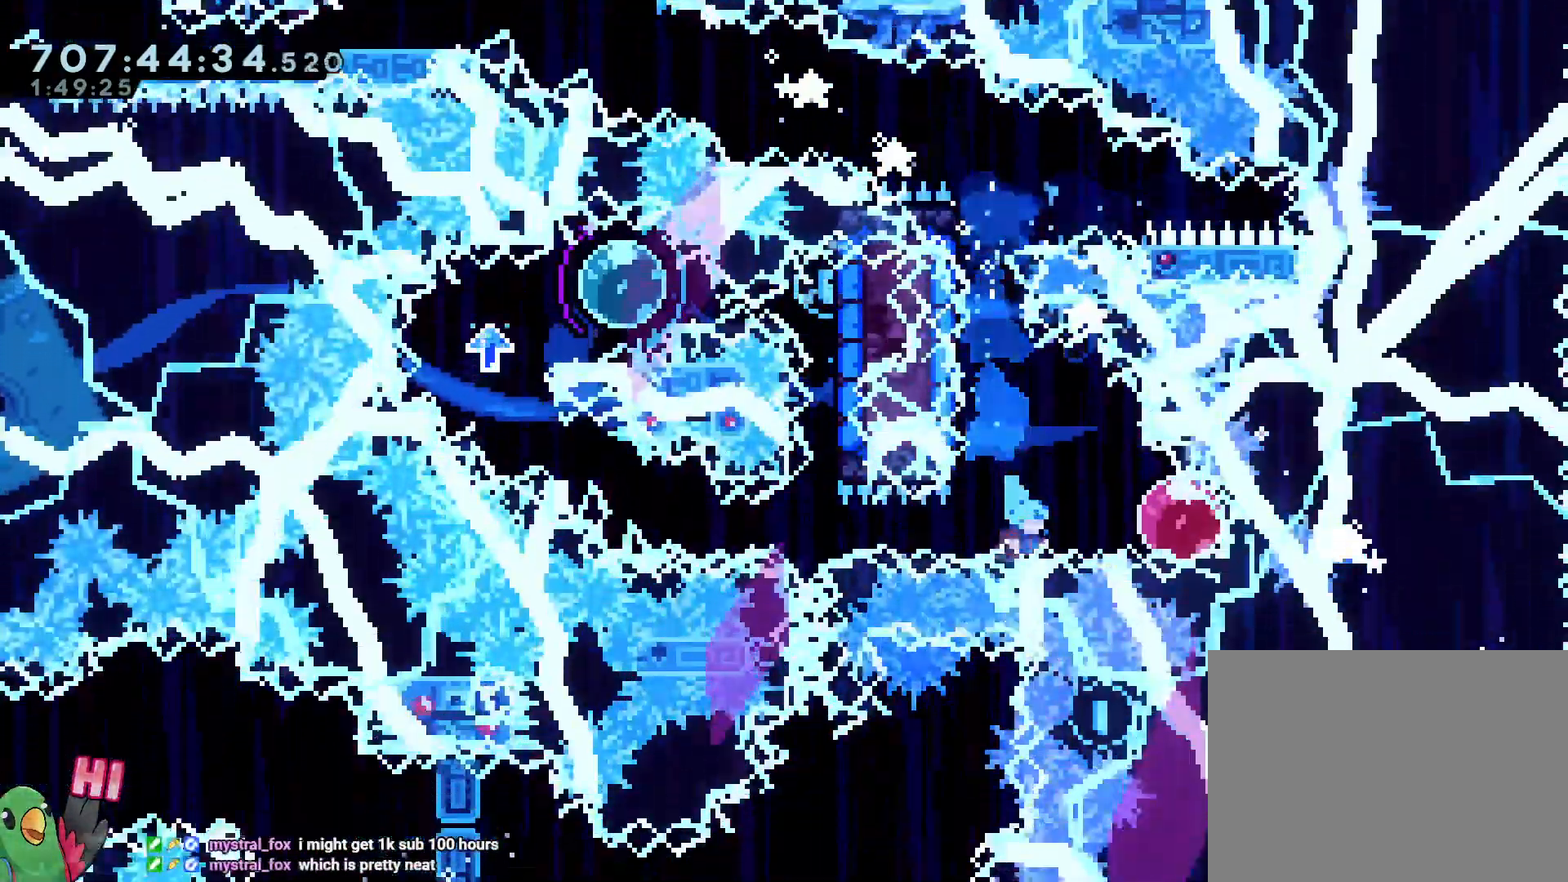
{"dt_ms": 500, "buttons": ["R1"], "left_stick": "center", "right_stick": "center"}
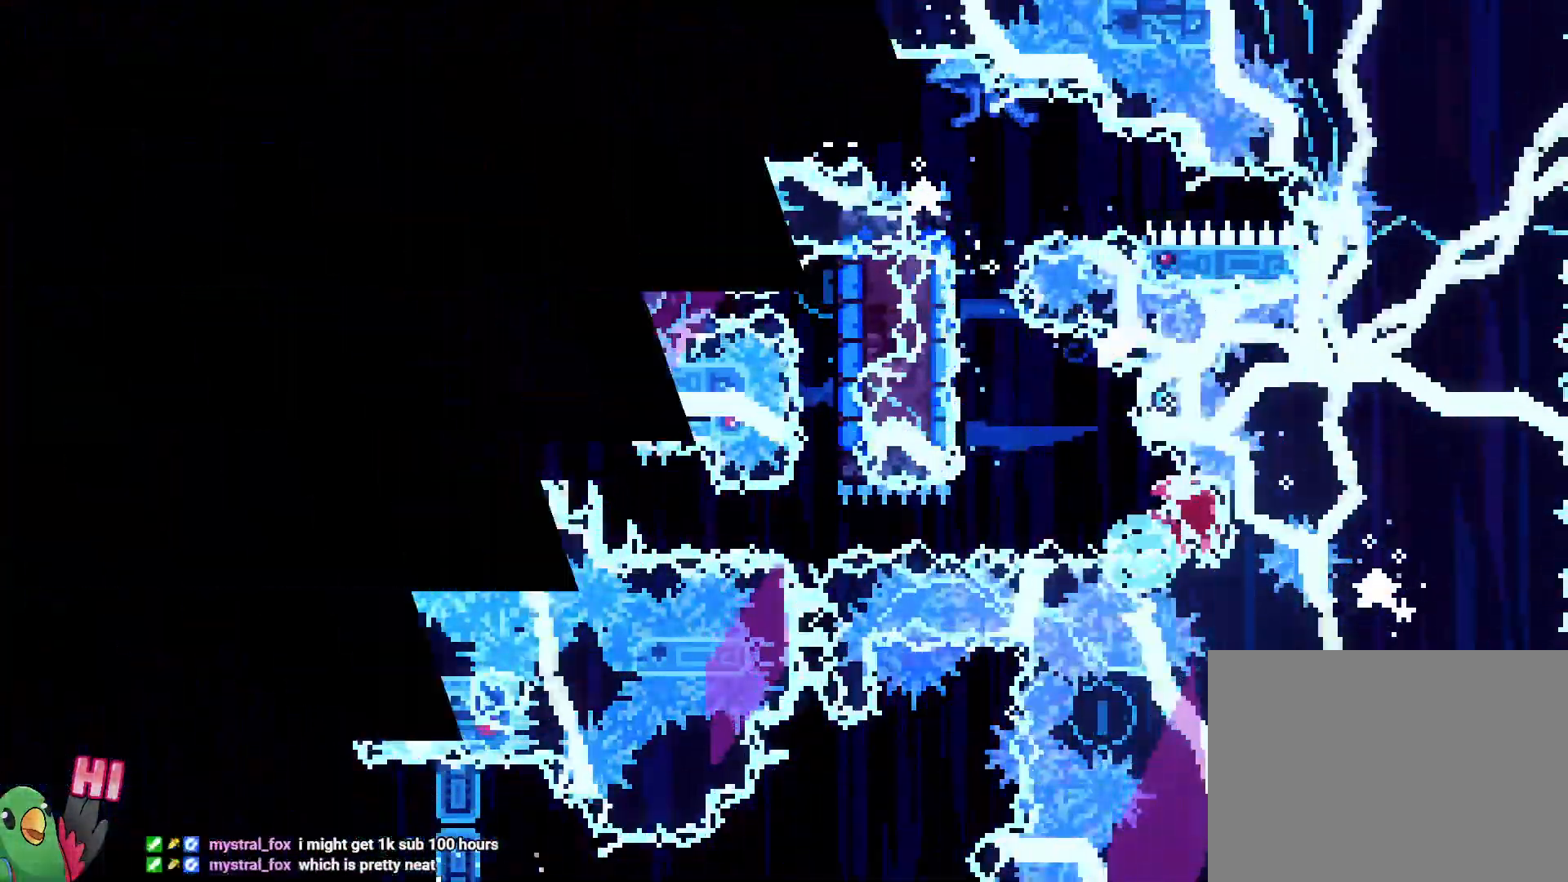
{"dt_ms": 500, "buttons": [], "left_stick": "center", "right_stick": "center", "events": [[433, "R1", "up"]]}
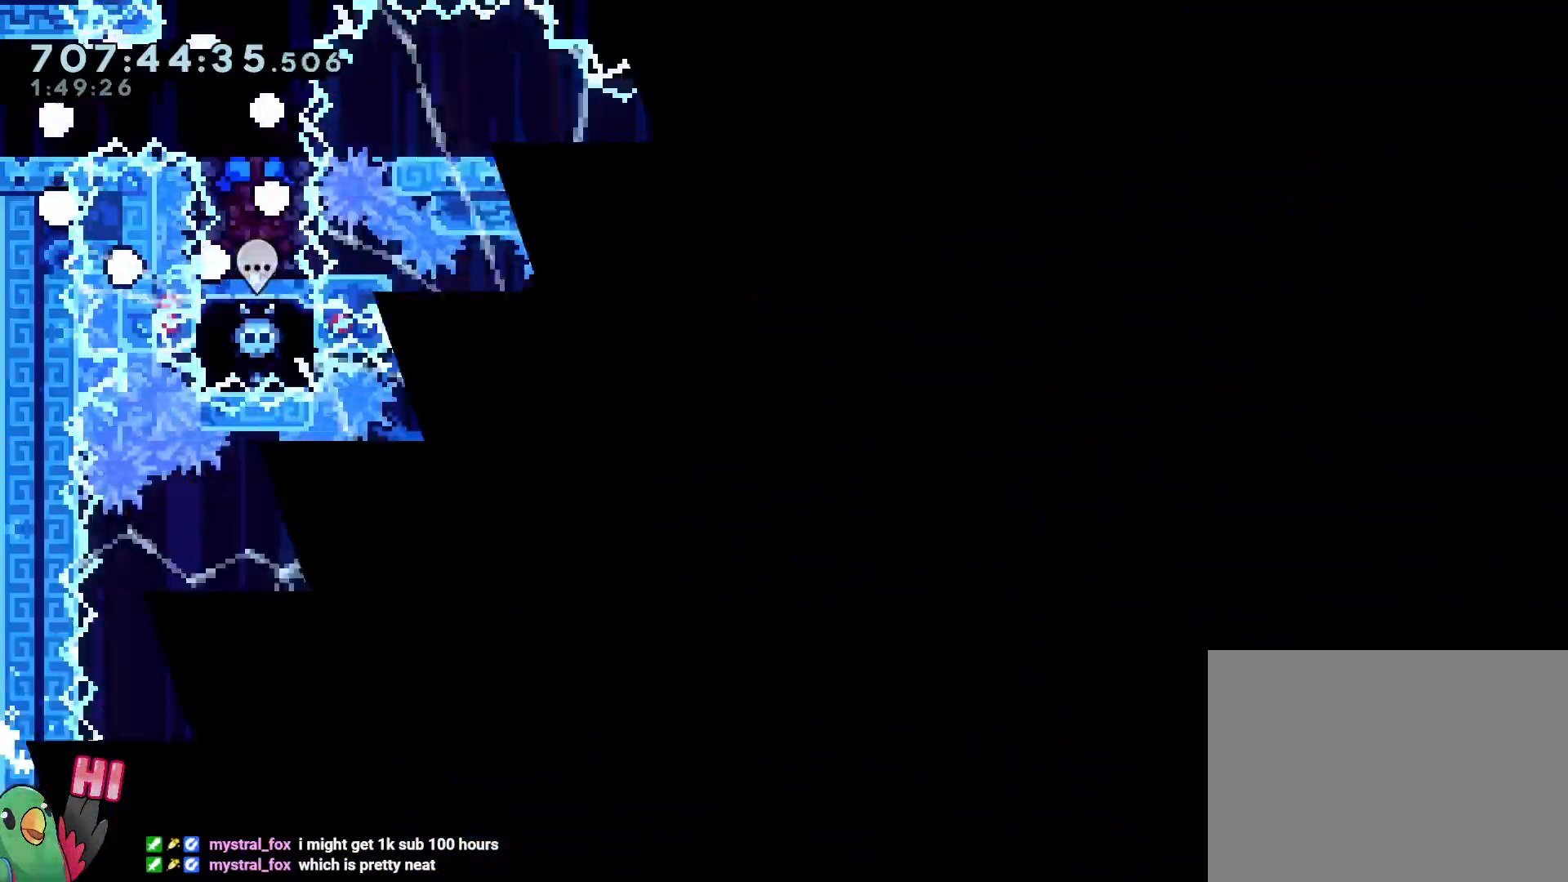
{"dt_ms": 500, "buttons": [], "left_stick": "center", "right_stick": "center", "events": []}
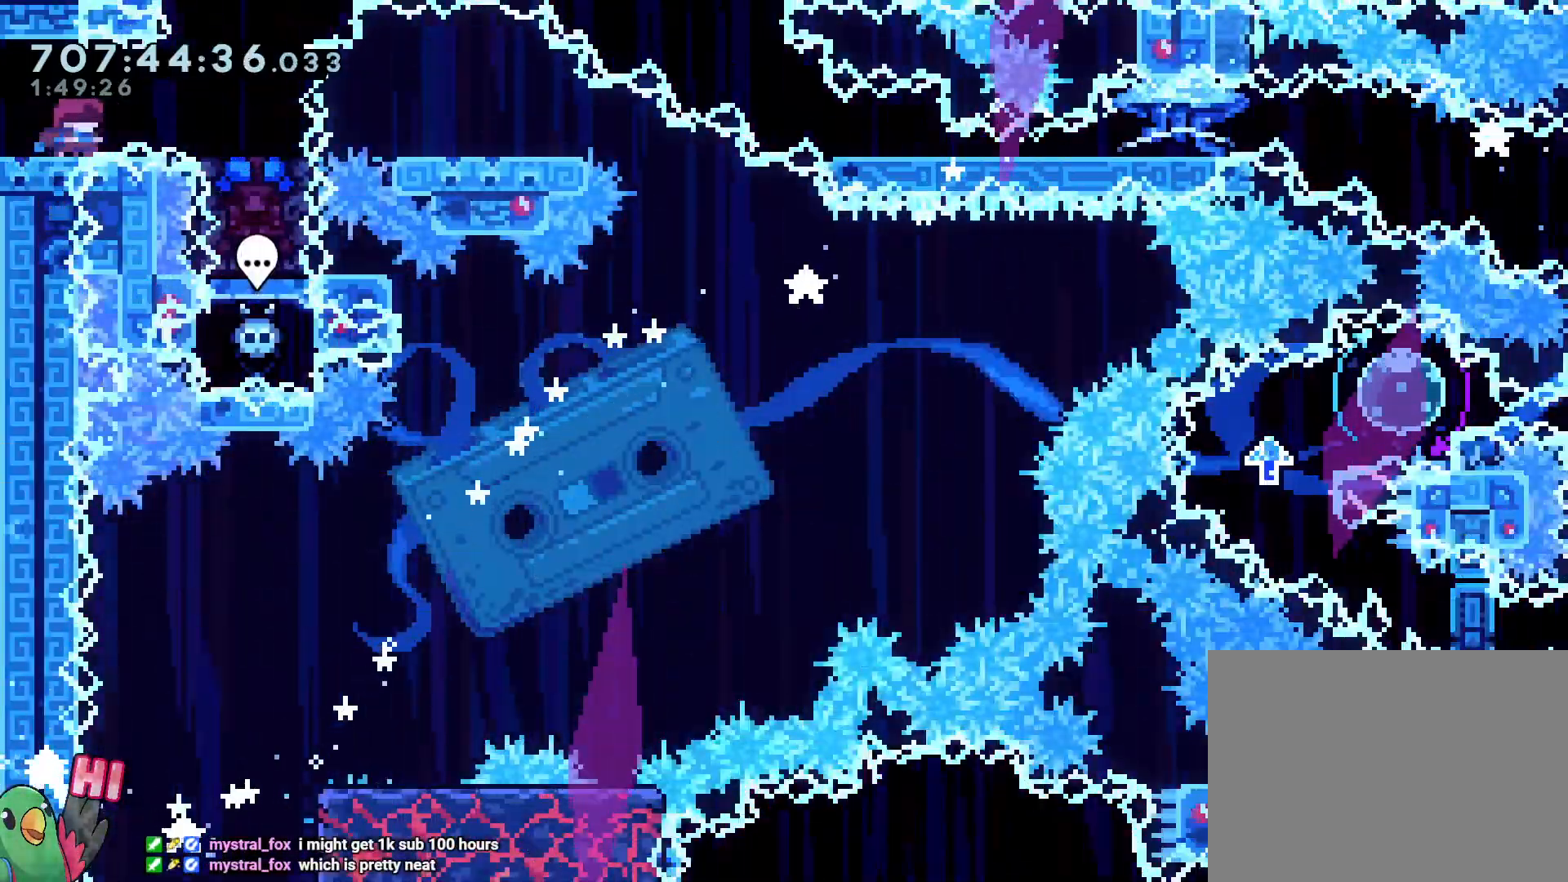
{"dt_ms": 500, "buttons": [], "left_stick": "center", "right_stick": "center", "events": []}
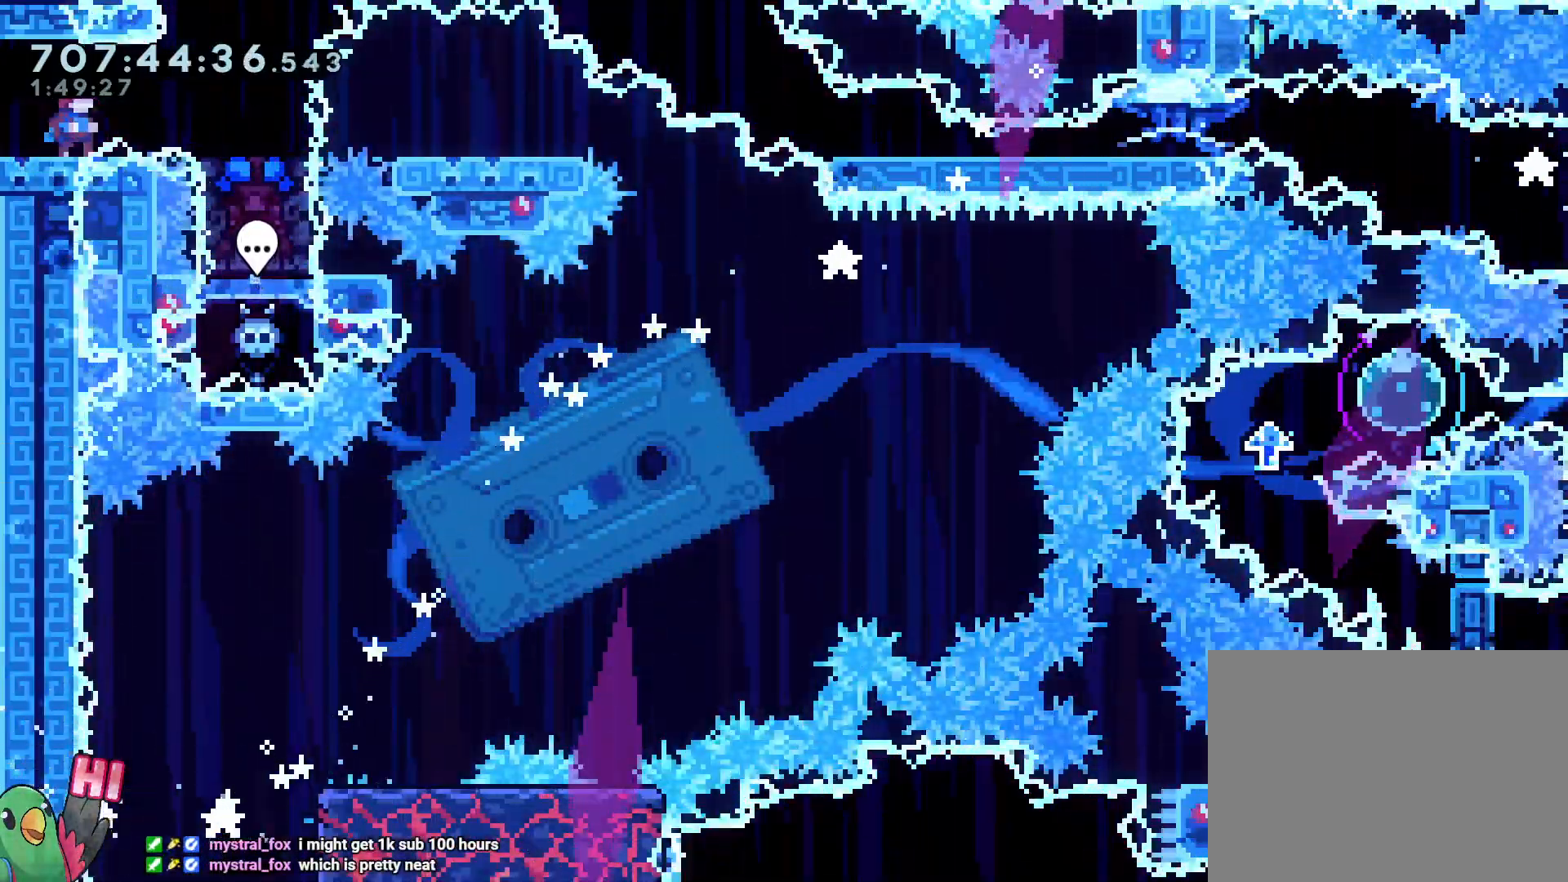
{"dt_ms": 500, "buttons": [], "left_stick": "center", "right_stick": "center", "events": []}
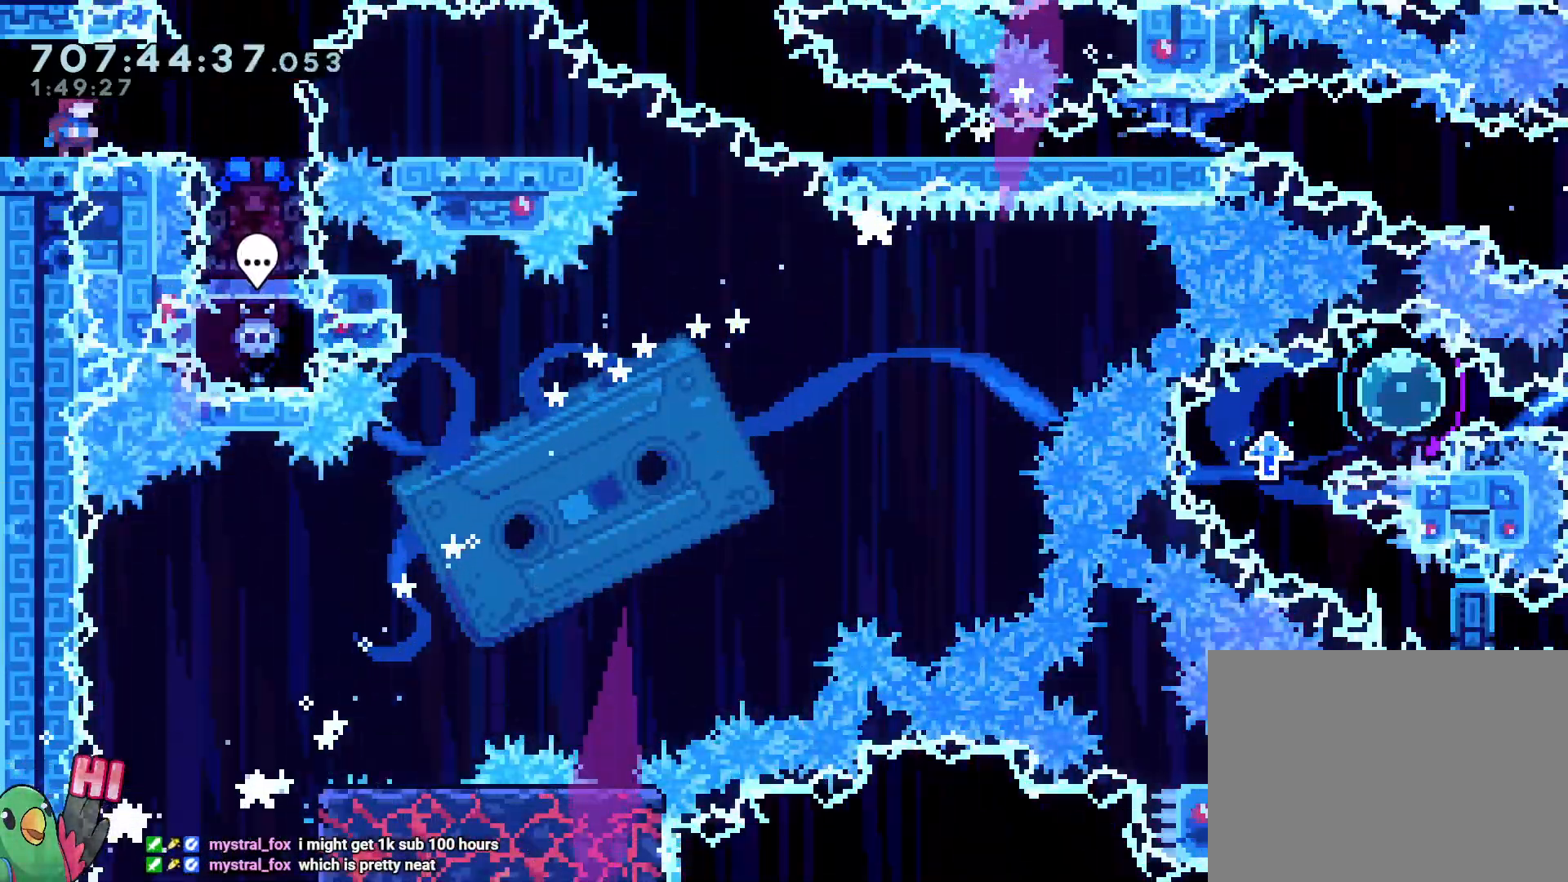
{"dt_ms": 500, "buttons": [], "left_stick": "right", "right_stick": "center", "events": [[467, "left_stick", "right"]]}
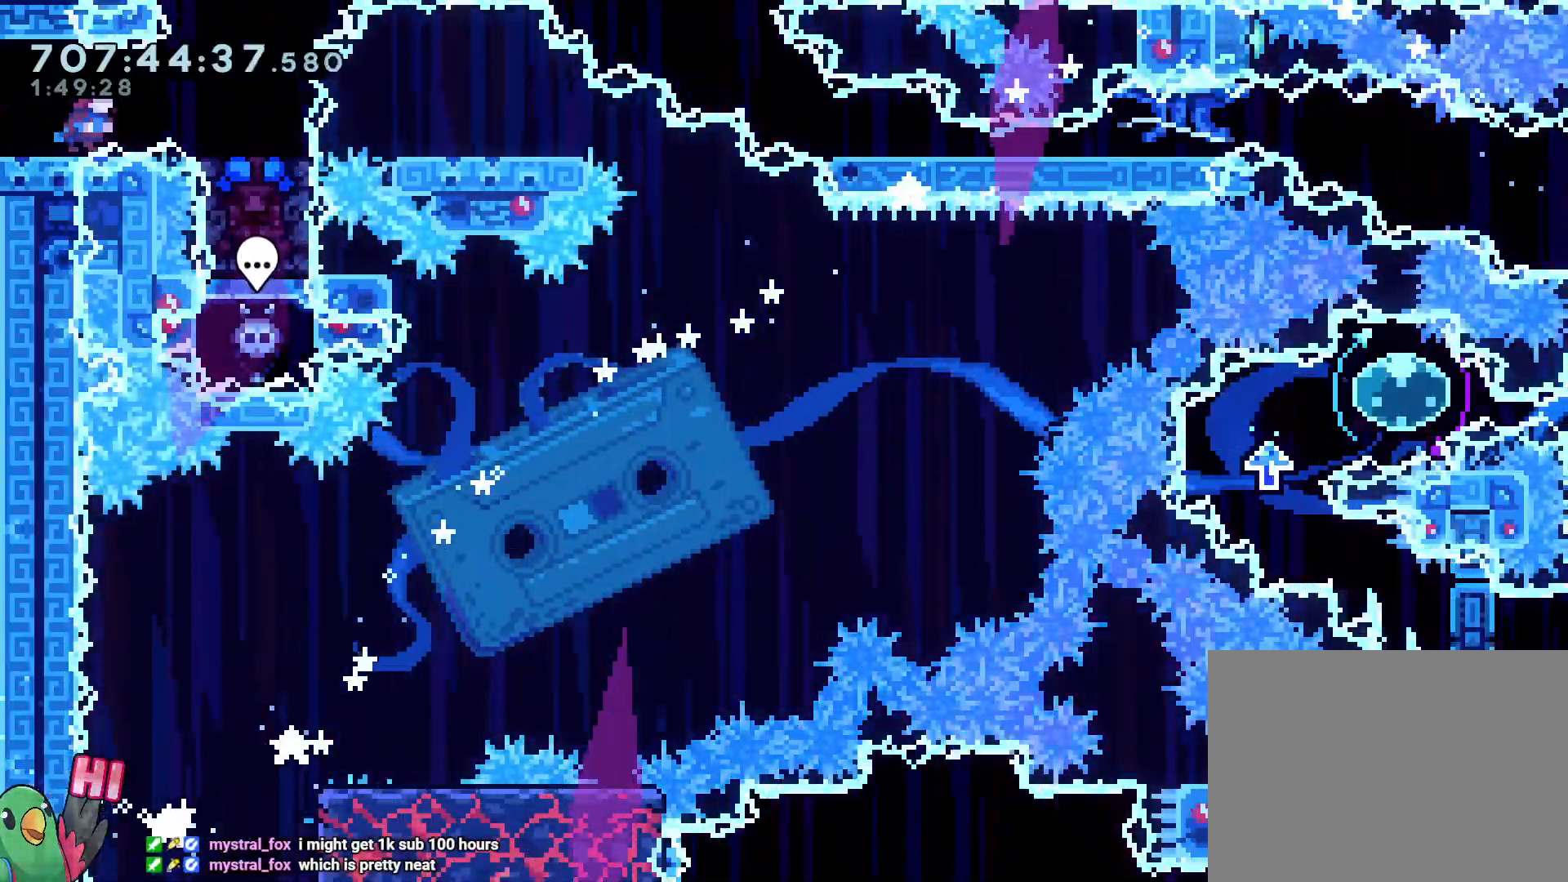
{"dt_ms": 500, "buttons": [], "left_stick": "down", "right_stick": "center", "events": [[317, "left_stick", "down"], [350, "Y", "down"], [483, "Y", "up"]]}
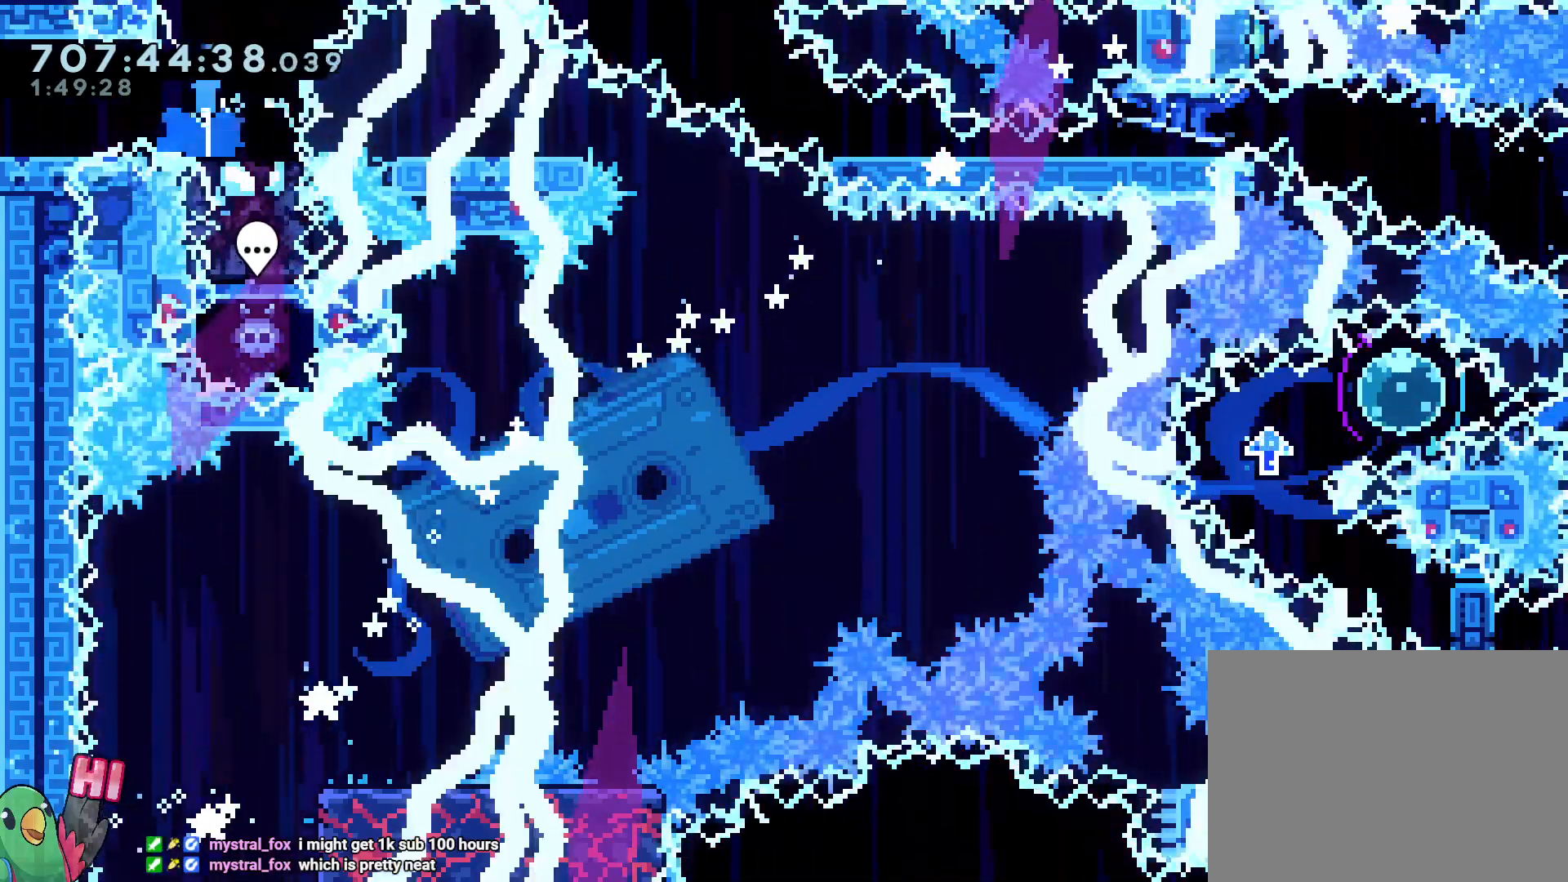
{"dt_ms": 500, "buttons": [], "left_stick": "center", "right_stick": "center", "events": [[50, "left_stick", "center"], [133, "left_stick", "up-left"], [183, "left_stick", "center"]]}
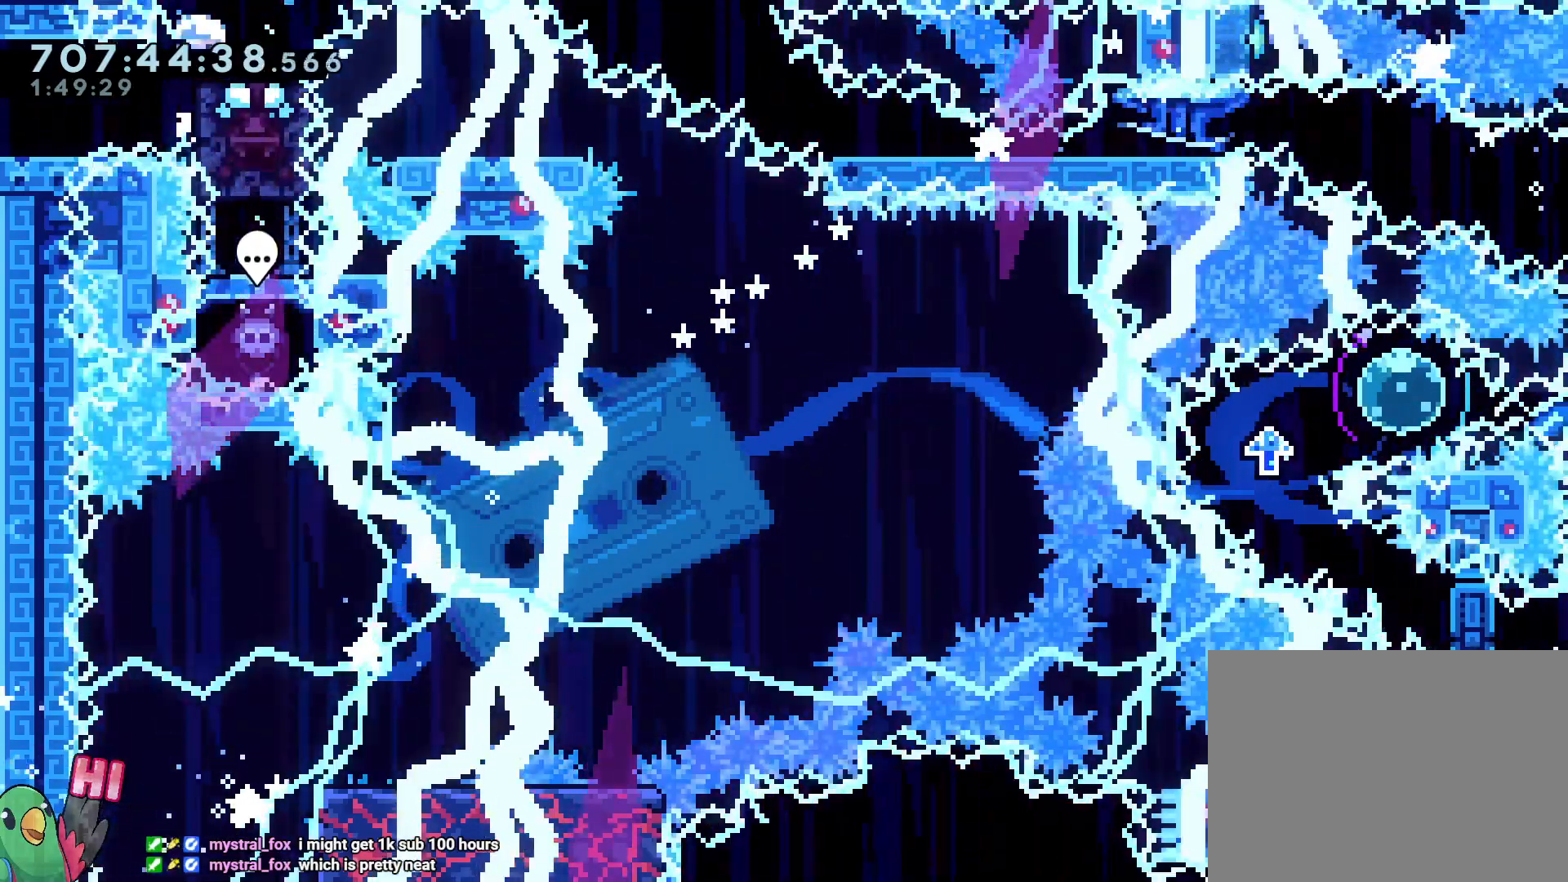
{"dt_ms": 500, "buttons": ["L2"], "left_stick": "down-right", "right_stick": "center", "events": [[17, "L2", "down"], [50, "left_stick", "down-right"], [83, "Y", "down"], [183, "Y", "up"], [350, "Y", "down"], [500, "Y", "up"]]}
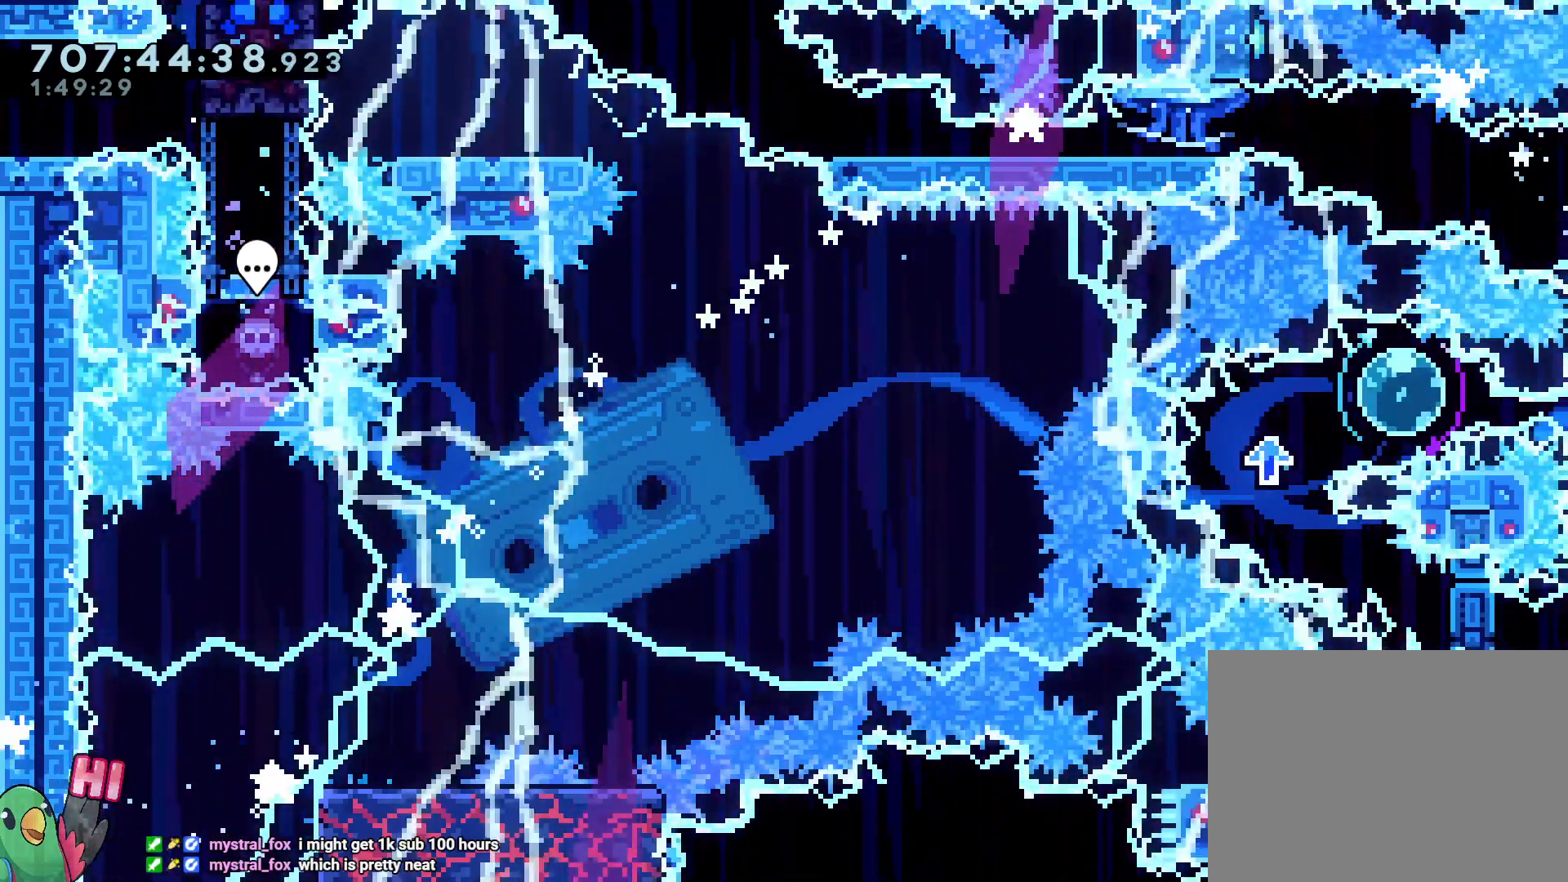
{"dt_ms": 500, "buttons": ["R1"], "left_stick": "down-right", "right_stick": "center", "events": [[250, "Y", "down"], [400, "R1", "down"], [400, "Y", "up"], [467, "L2", "up"]]}
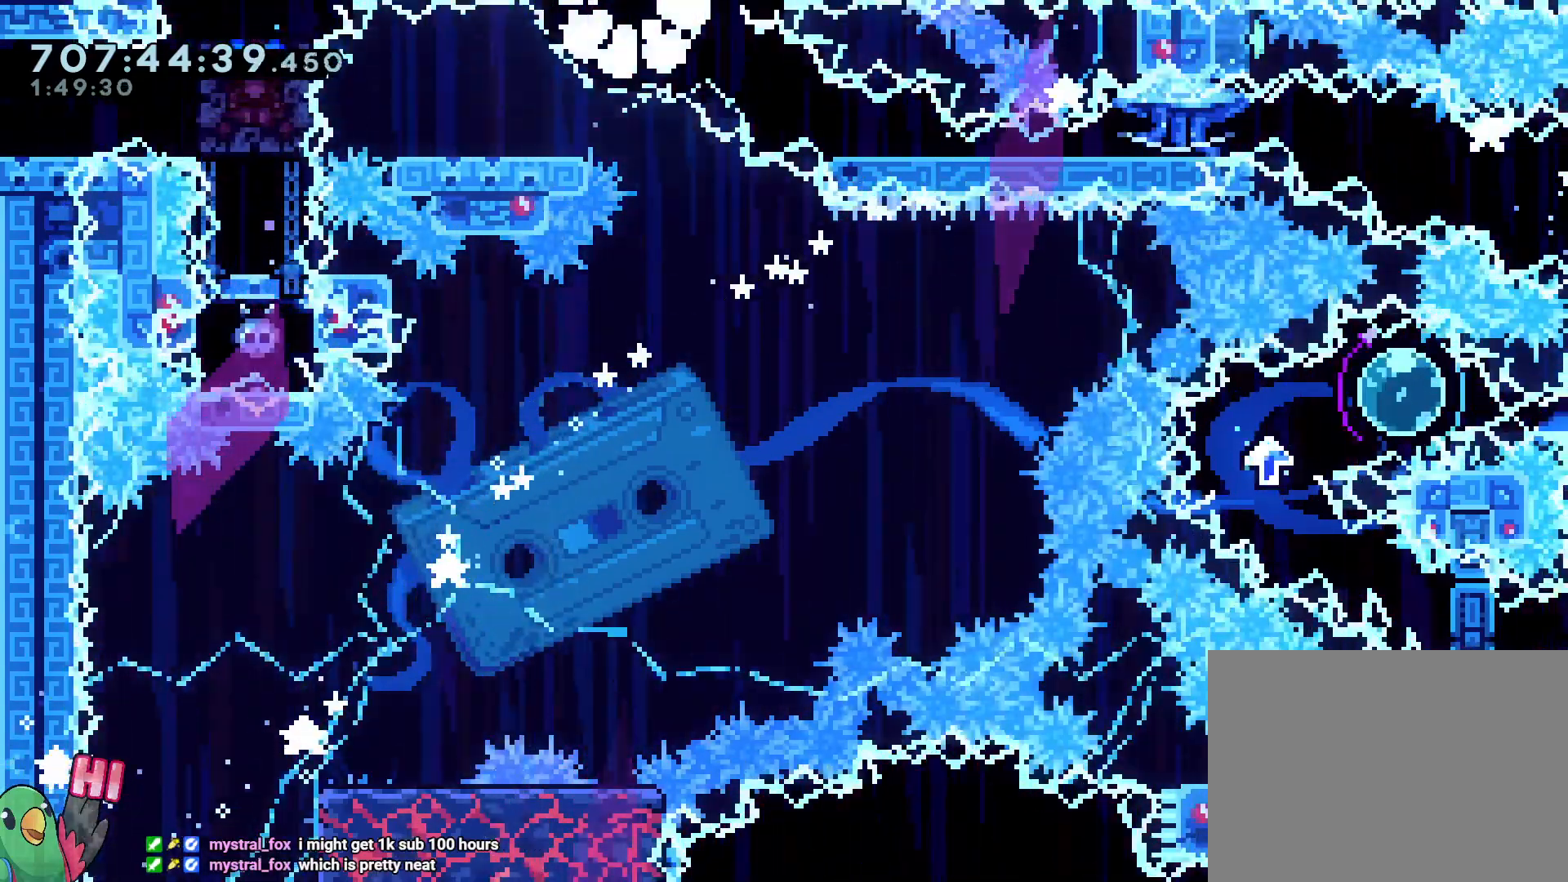
{"dt_ms": 500, "buttons": ["R1"], "left_stick": "center", "right_stick": "center", "events": [[17, "left_stick", "center"]]}
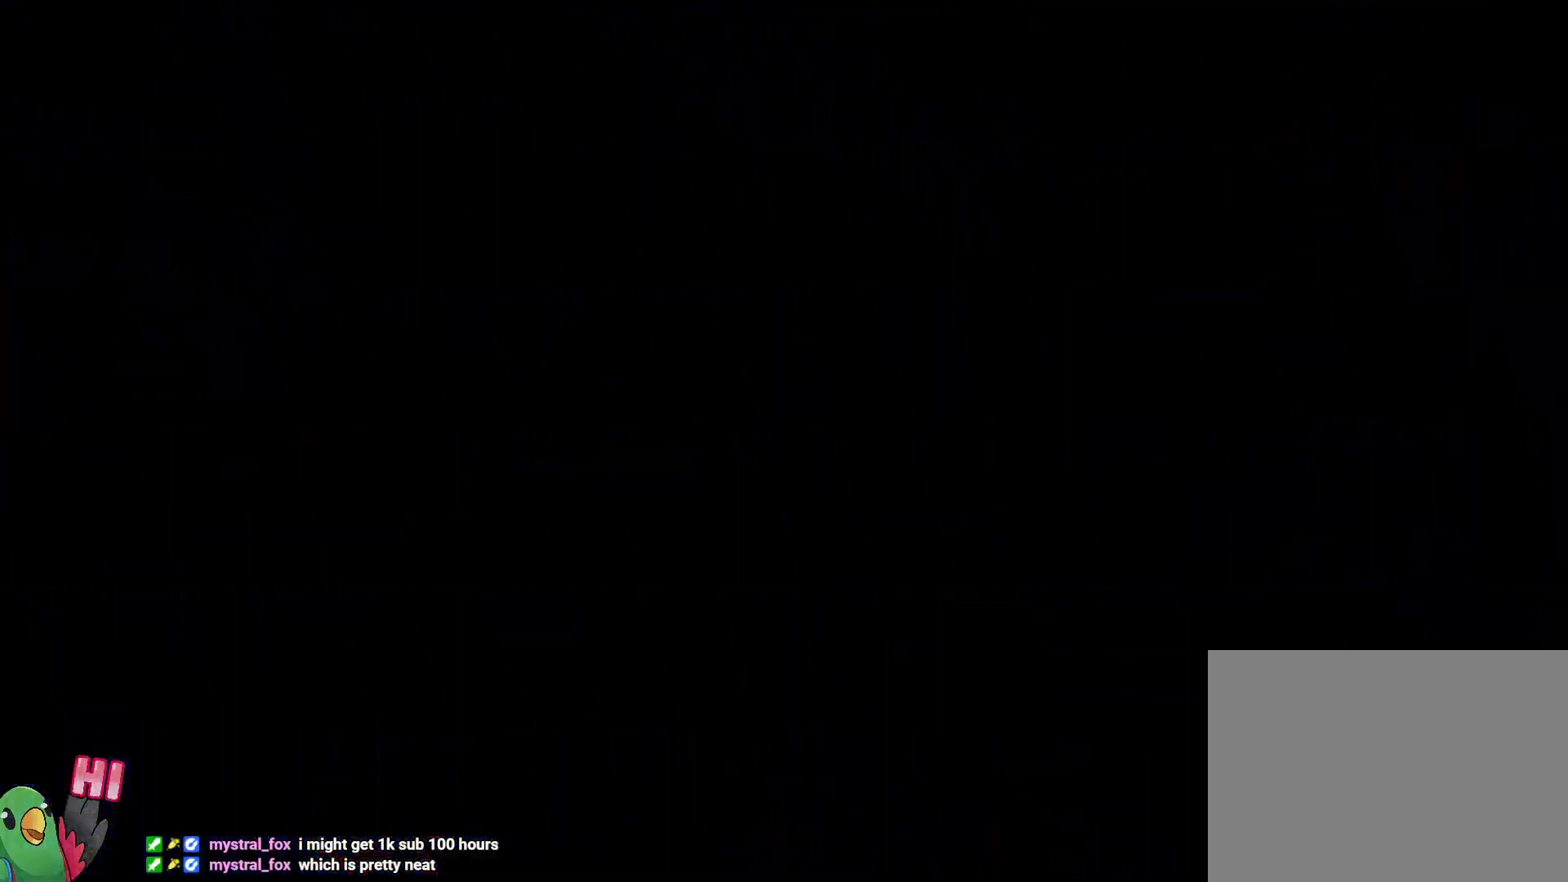
{"dt_ms": 500, "buttons": [], "left_stick": "center", "right_stick": "center", "events": [[250, "R1", "up"]]}
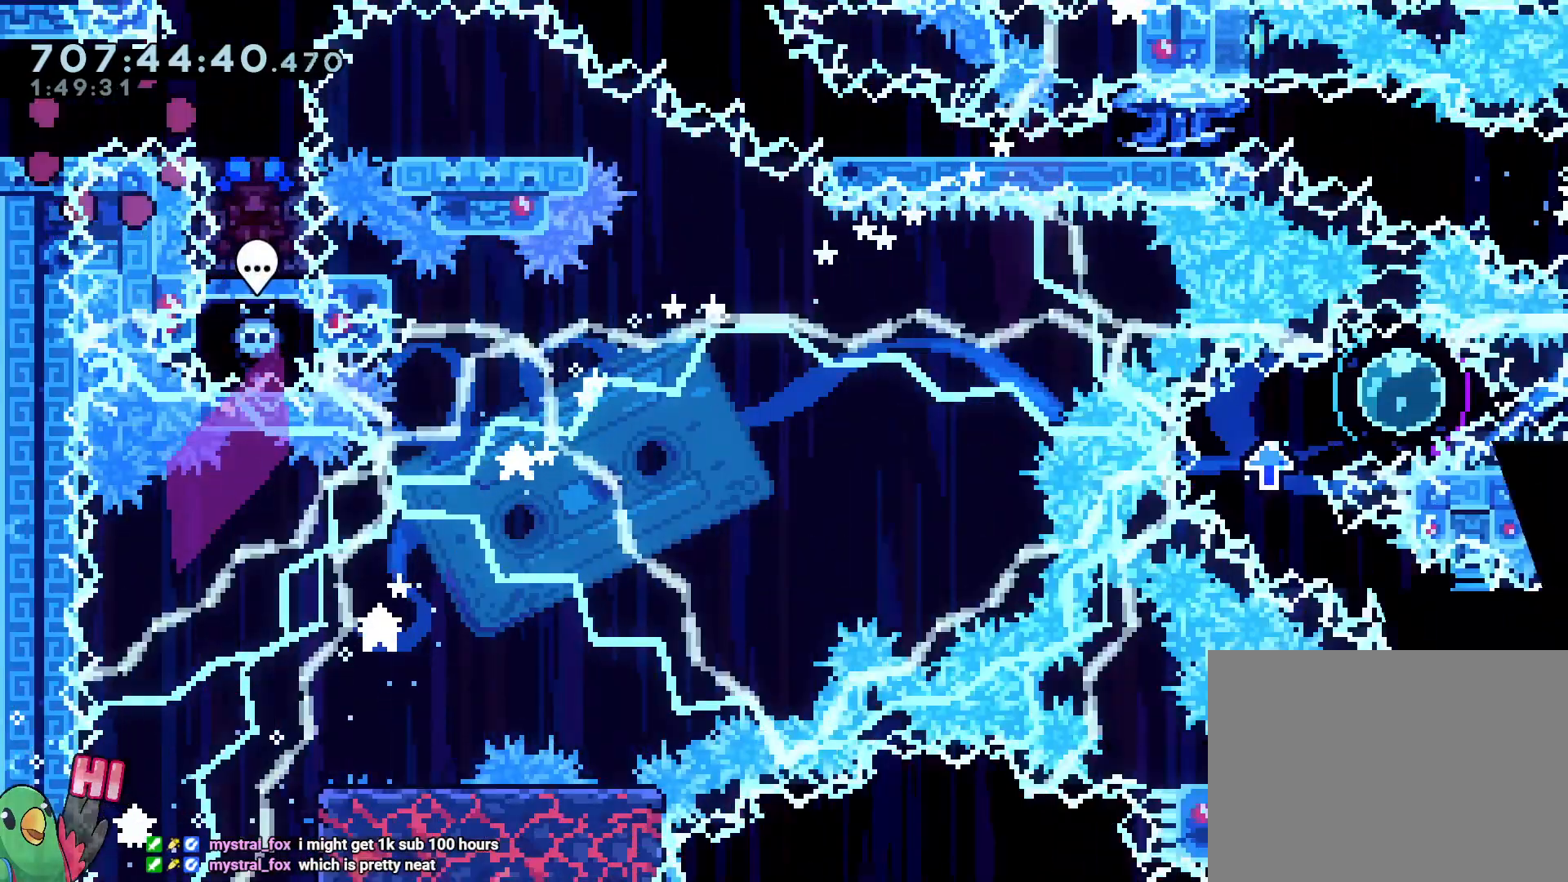
{"dt_ms": 500, "buttons": [], "left_stick": "down", "right_stick": "center"}
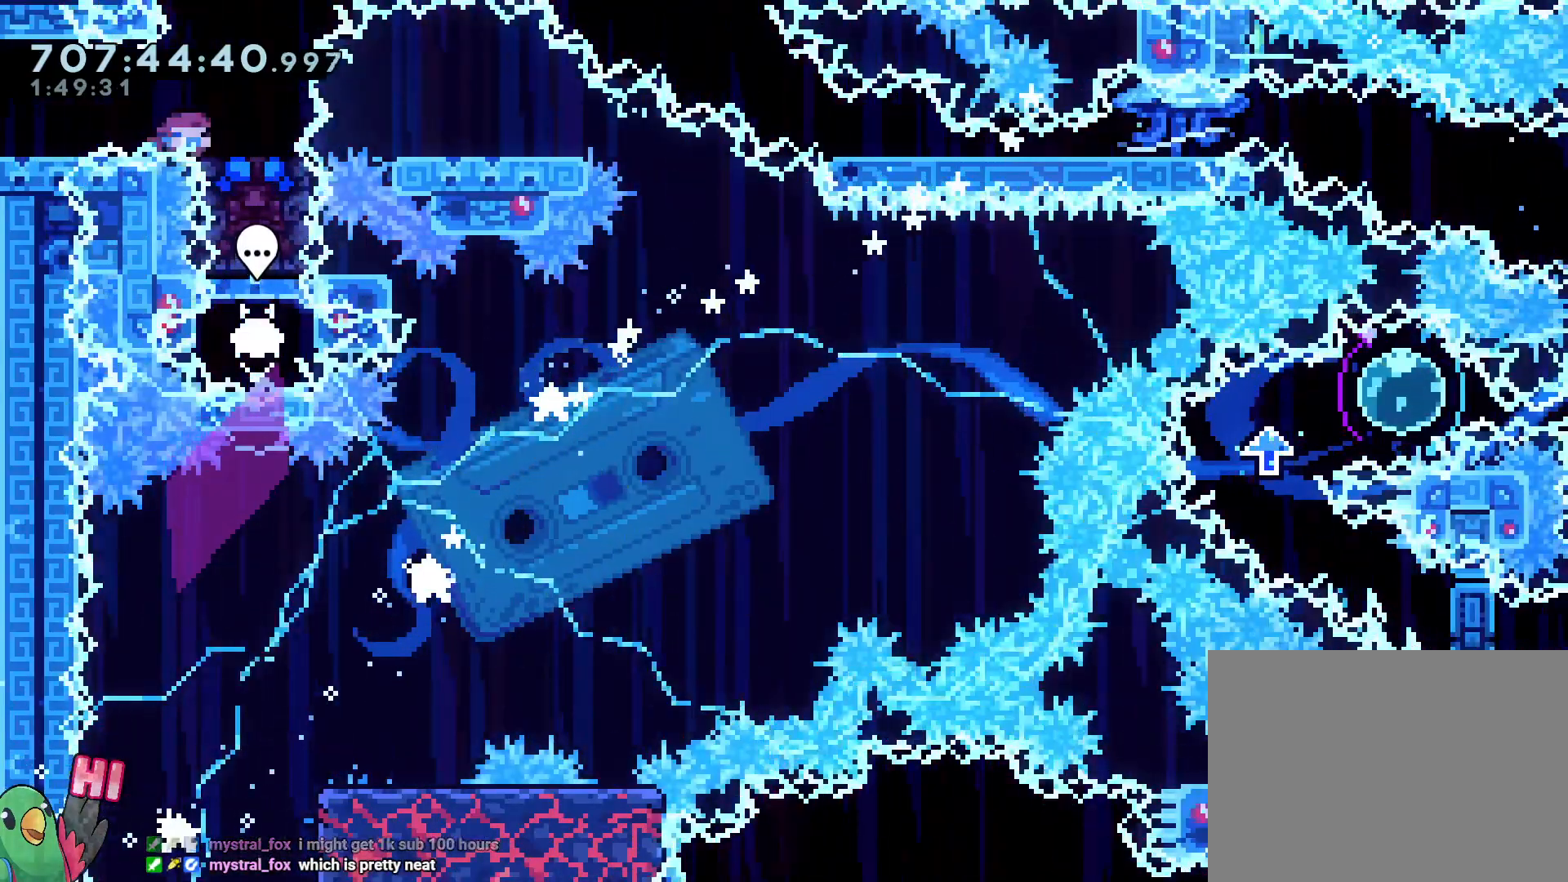
{"dt_ms": 1000, "buttons": ["L2"], "left_stick": "down-right", "right_stick": "center"}
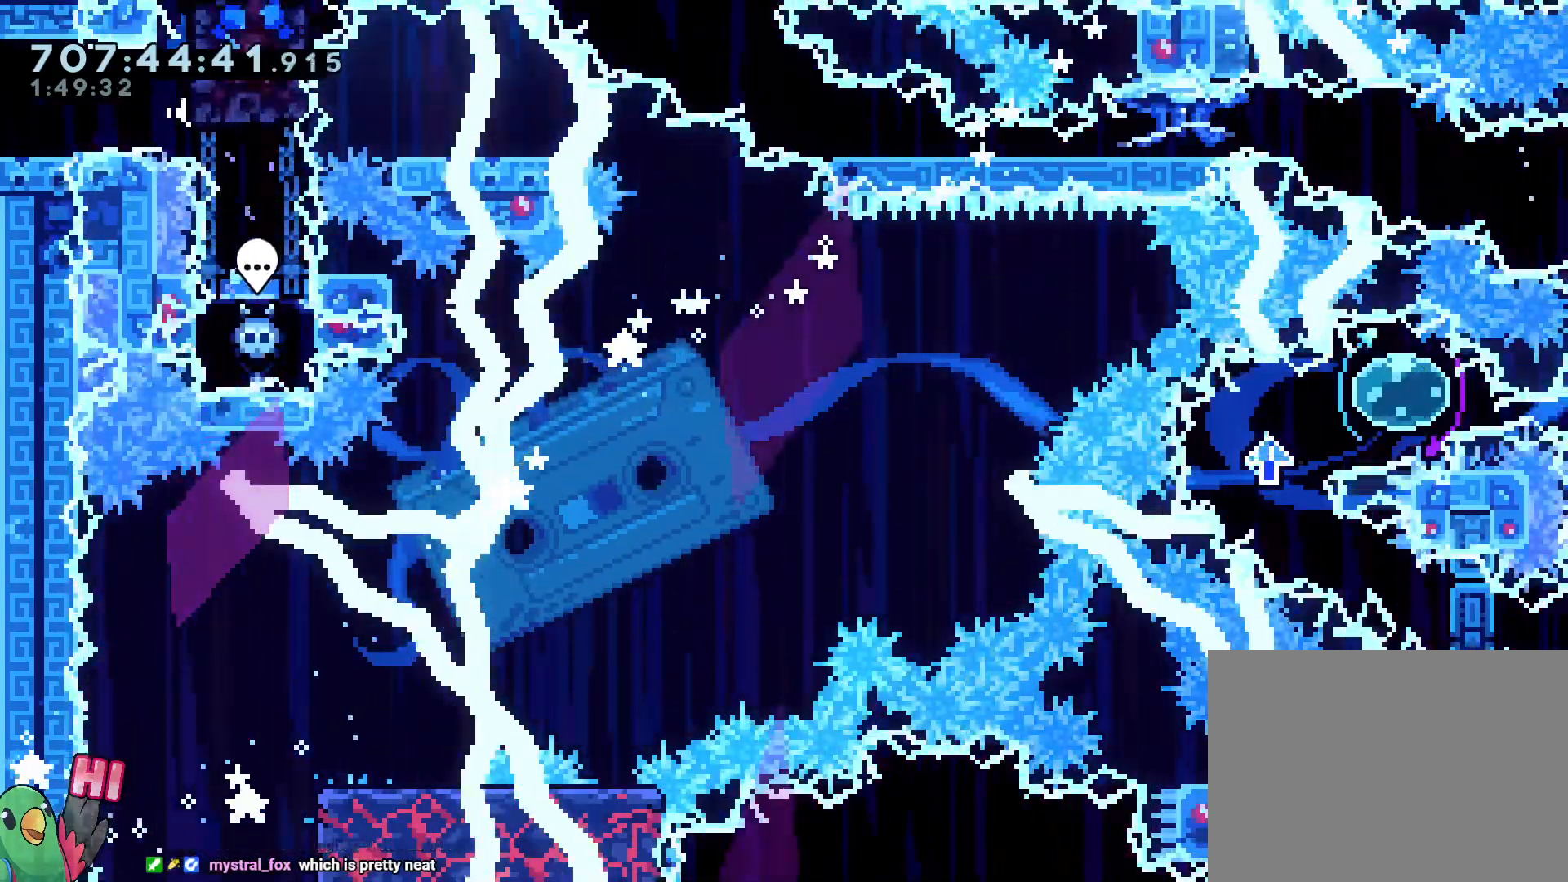
{"dt_ms": 500, "buttons": ["Y", "L2", "R1"], "left_stick": "down-right", "right_stick": "center", "events": [[50, "Y", "down"], [167, "Y", "up"], [400, "Y", "down"], [483, "R1", "down"]]}